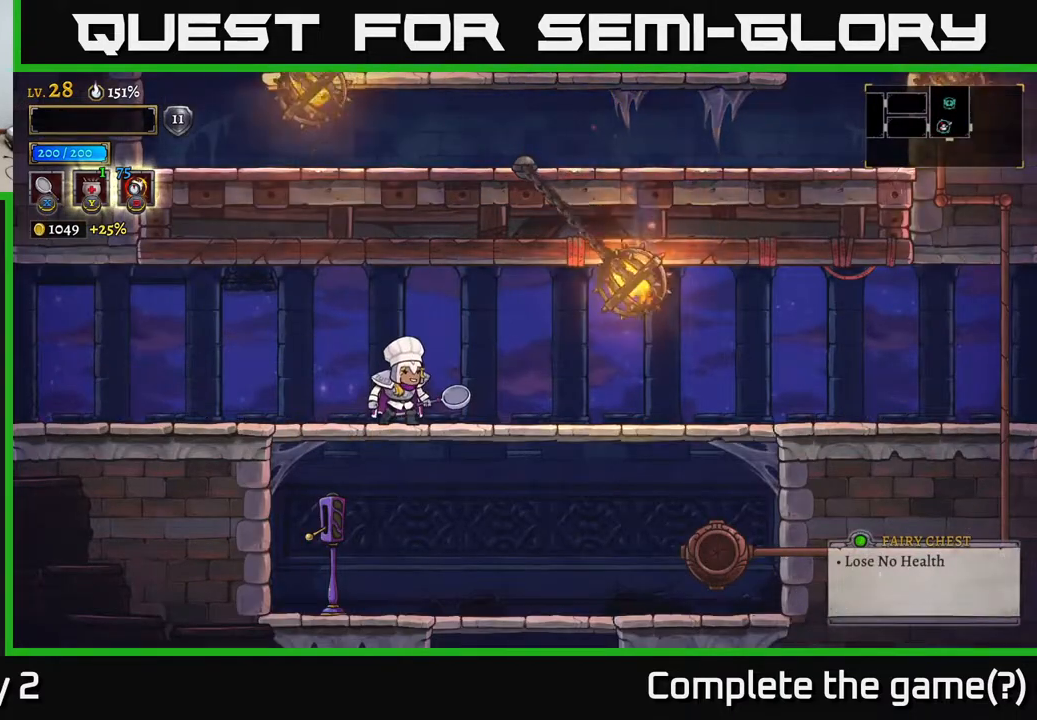
Gameplay with a controller (Xbox layout); each line is a JSON object with the inputs held at the frame after it. "events" lists button and stick changes between this image and that frame as [ms after this image, input, new state], when the widget could be followed in between.
{"buttons": ["A"], "left_stick": "center", "right_stick": "center", "events": [[483, "A", "down"]]}
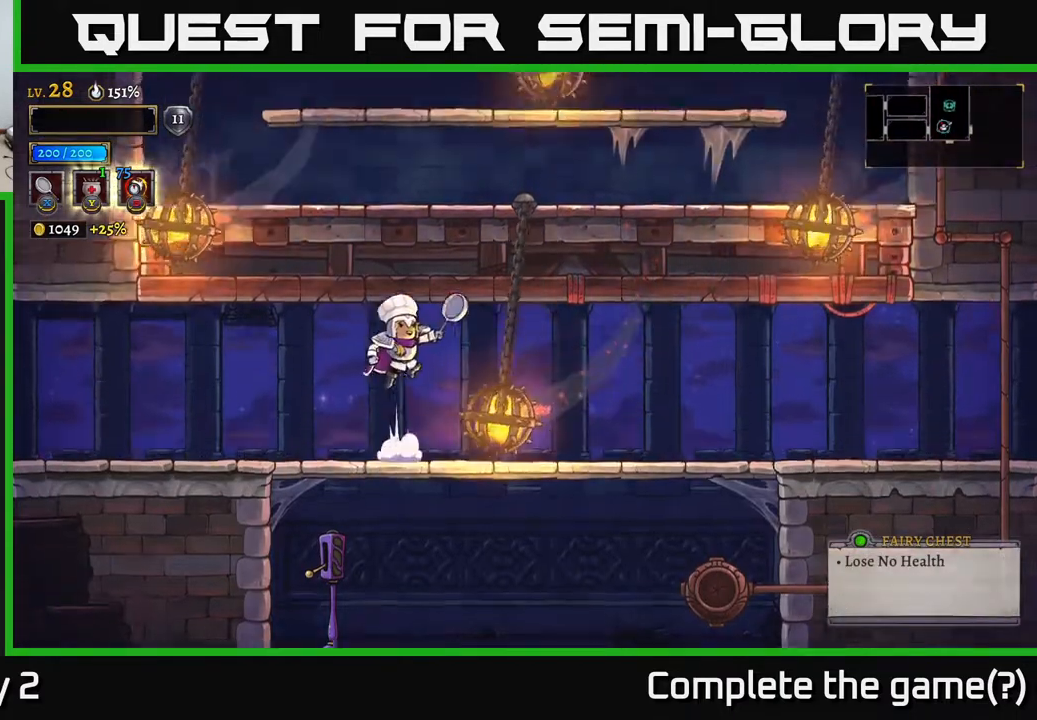
{"buttons": [], "left_stick": "center", "right_stick": "center", "events": [[50, "left_stick", "right"], [300, "A", "up"], [483, "left_stick", "center"]]}
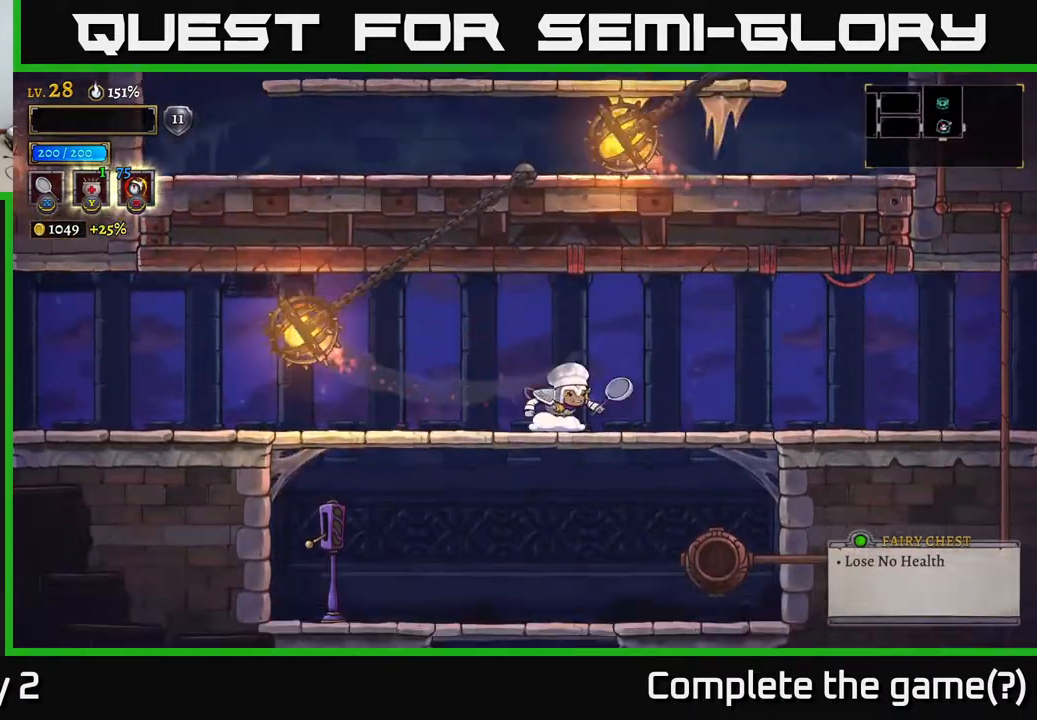
{"buttons": [], "left_stick": "left", "right_stick": "center", "events": [[167, "left_stick", "down"], [217, "A", "down"], [350, "A", "up"], [367, "left_stick", "left"]]}
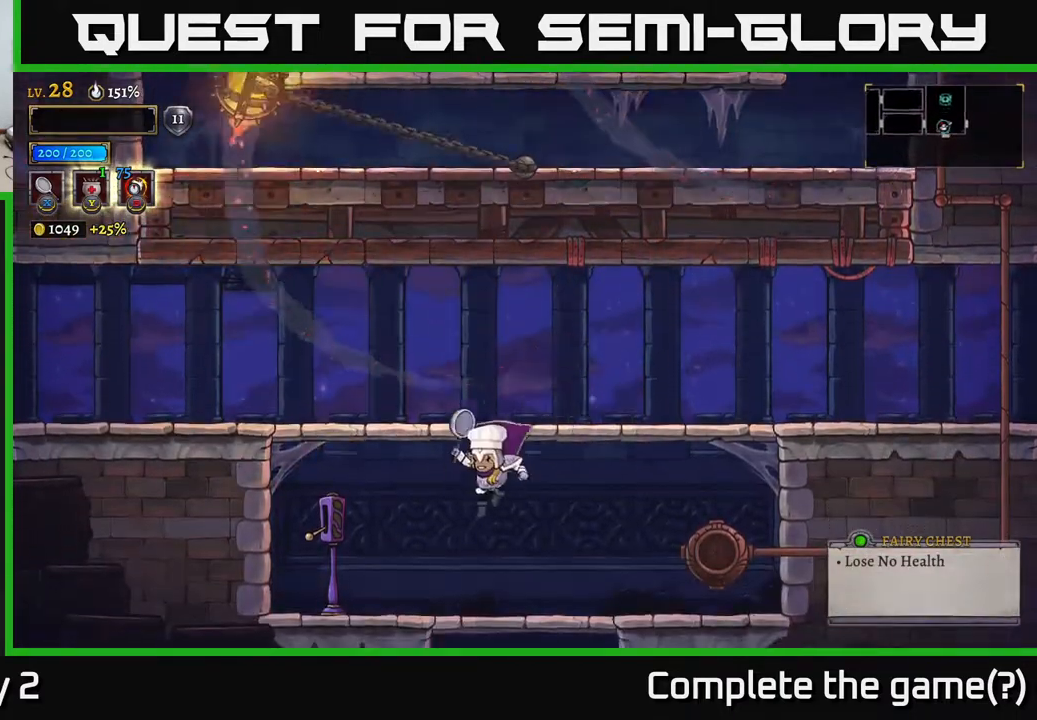
{"buttons": [], "left_stick": "center", "right_stick": "center", "events": [[467, "left_stick", "center"]]}
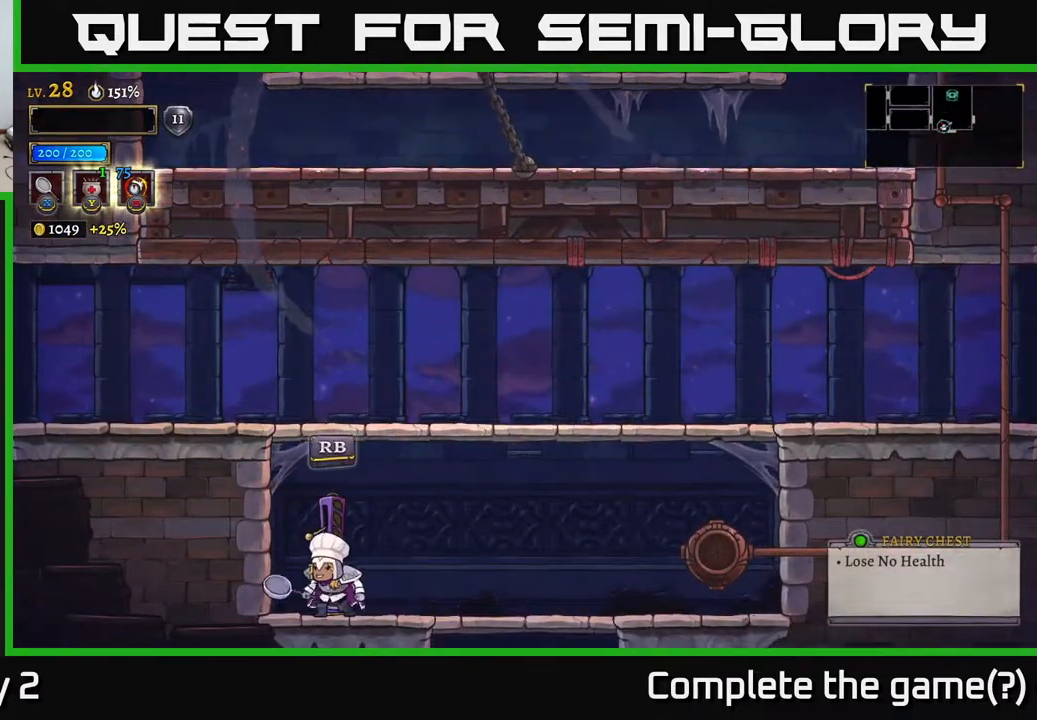
{"buttons": [], "left_stick": "right", "right_stick": "center", "events": [[167, "R1", "down"], [233, "R1", "up"], [450, "left_stick", "right"]]}
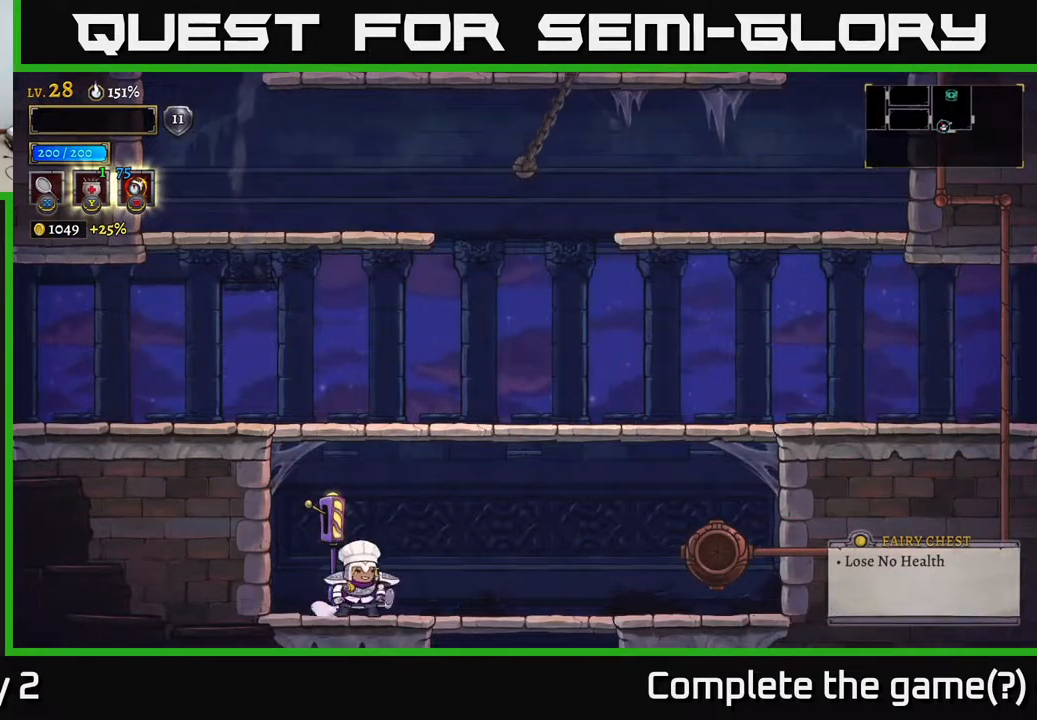
{"buttons": [], "left_stick": "right", "right_stick": "center", "events": [[150, "A", "down"], [183, "left_stick", "center"], [500, "A", "up"], [500, "left_stick", "right"]]}
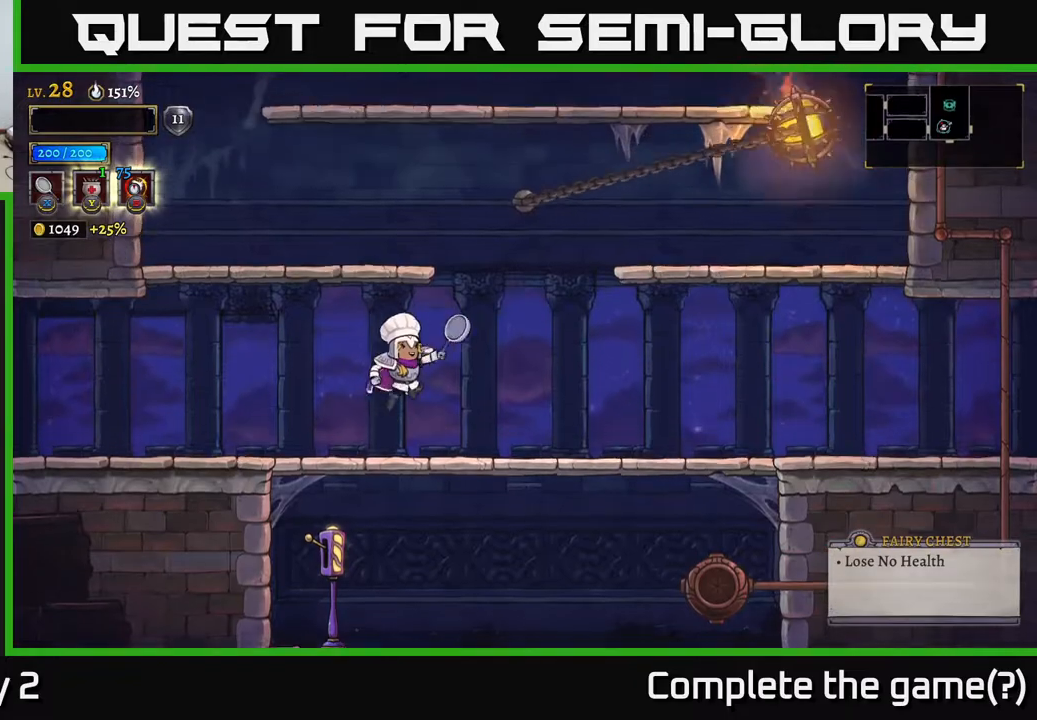
{"buttons": [], "left_stick": "center", "right_stick": "center", "events": [[183, "left_stick", "center"]]}
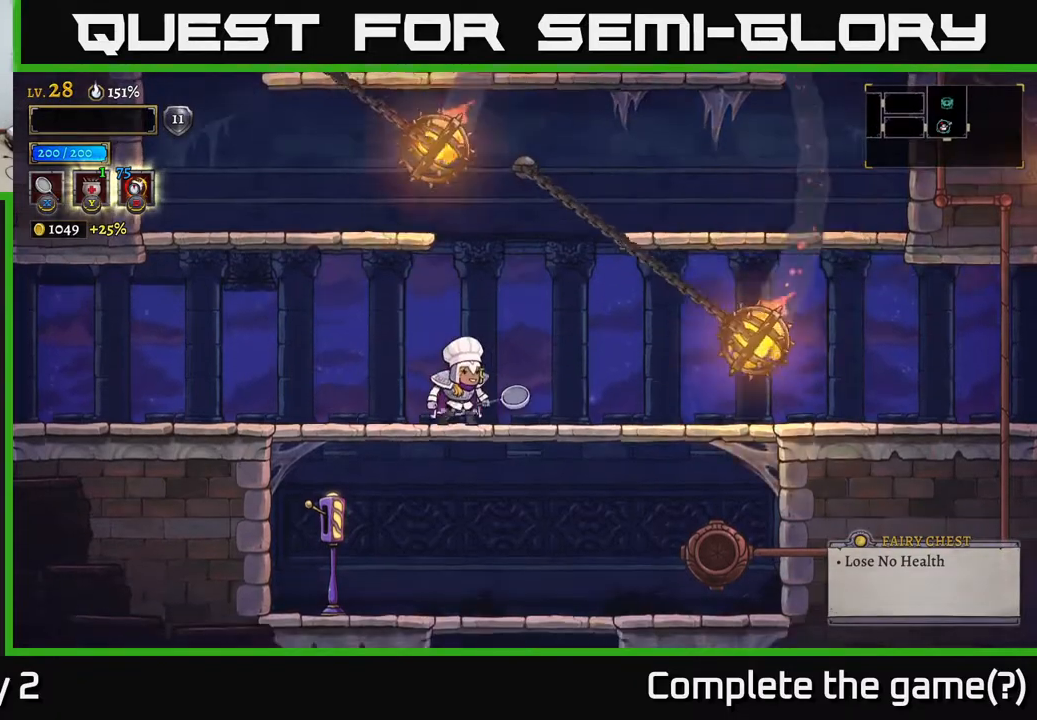
{"buttons": ["A"], "left_stick": "right", "right_stick": "center", "events": [[183, "A", "down"], [217, "left_stick", "right"]]}
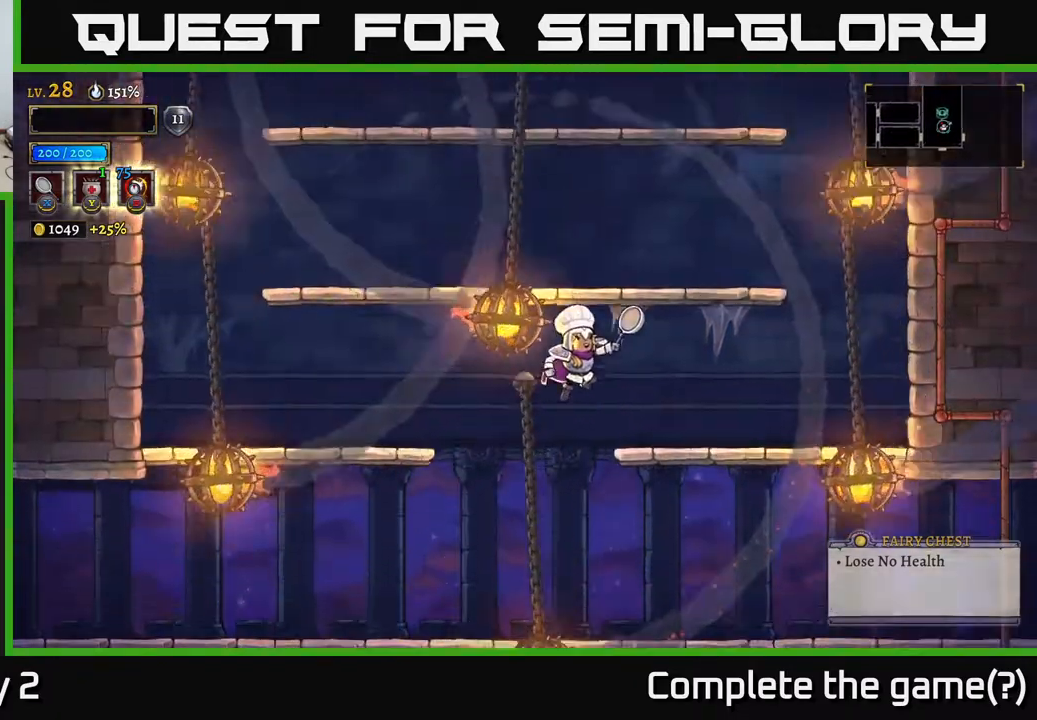
{"buttons": [], "left_stick": "right", "right_stick": "center", "events": [[17, "A", "up"], [150, "left_stick", "down-left"], [317, "left_stick", "left"], [500, "left_stick", "right"]]}
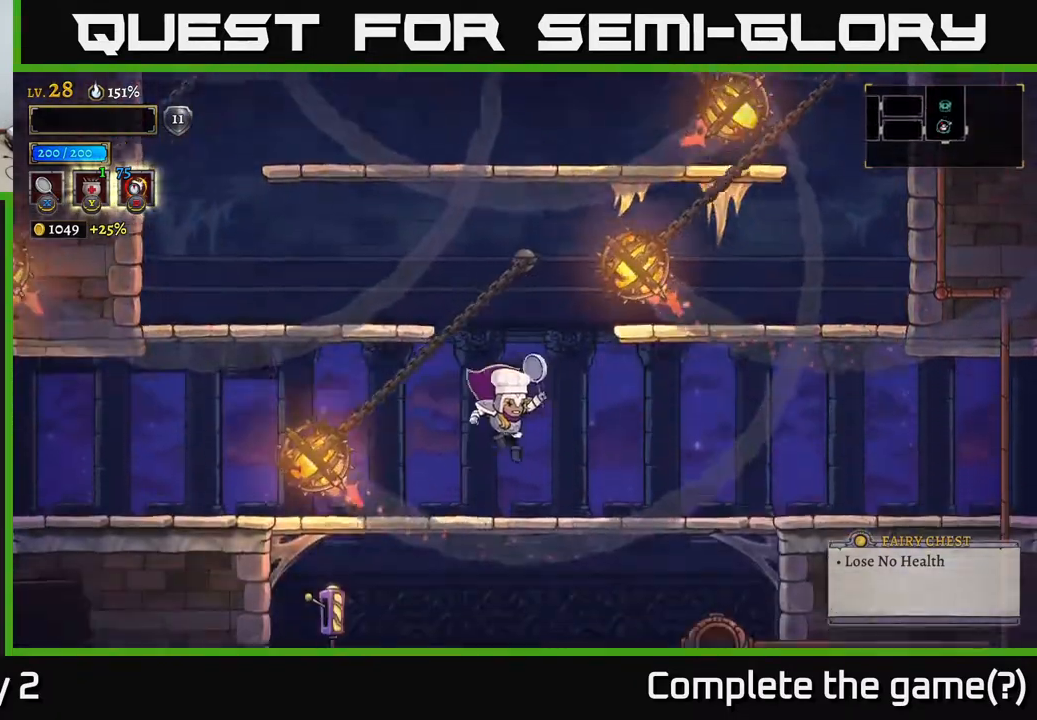
{"buttons": ["A"], "left_stick": "left", "right_stick": "center", "events": [[183, "left_stick", "left"], [450, "A", "down"]]}
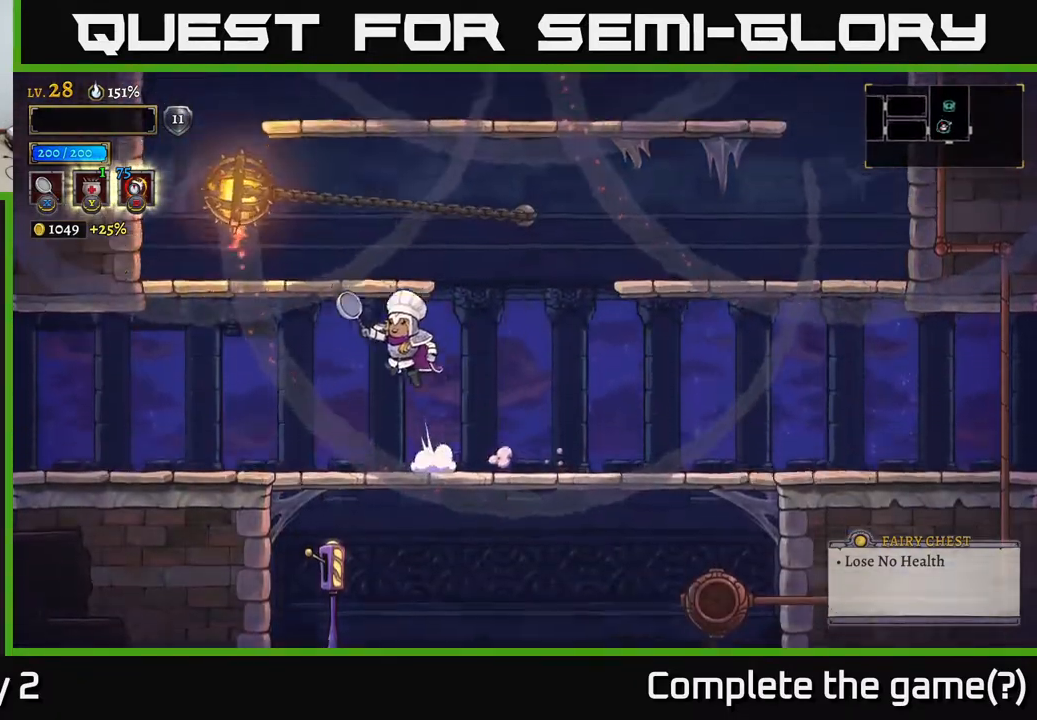
{"buttons": ["A"], "left_stick": "right", "right_stick": "center", "events": [[183, "A", "up"], [317, "left_stick", "center"], [483, "left_stick", "right"], [500, "A", "down"]]}
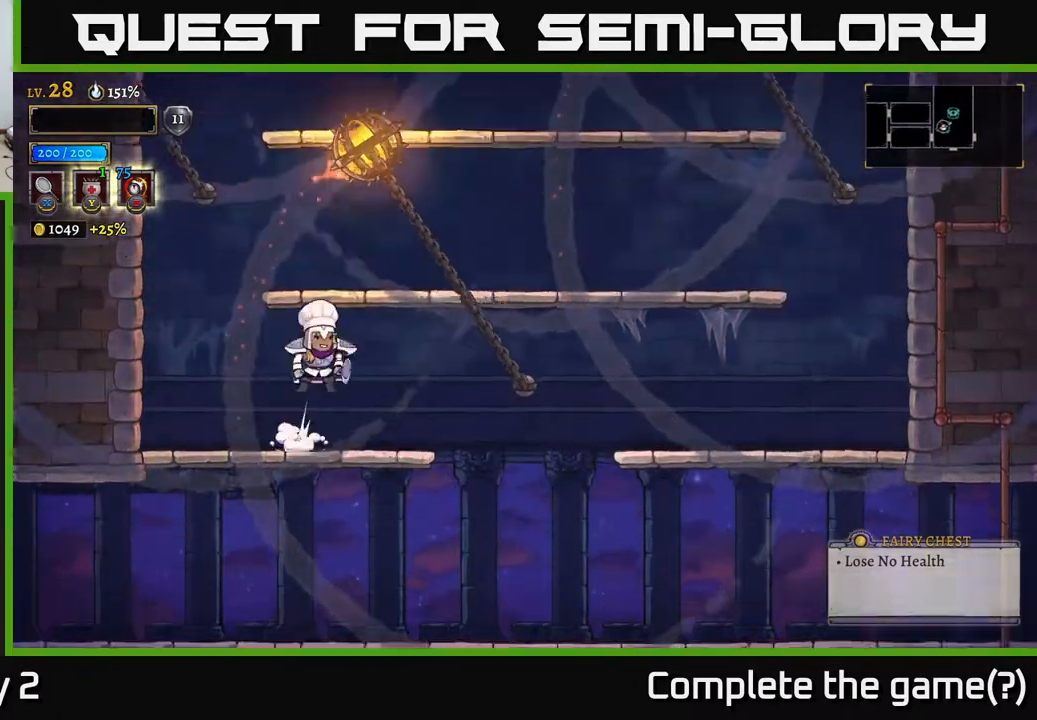
{"buttons": [], "left_stick": "center", "right_stick": "center", "events": [[217, "A", "up"], [400, "left_stick", "center"]]}
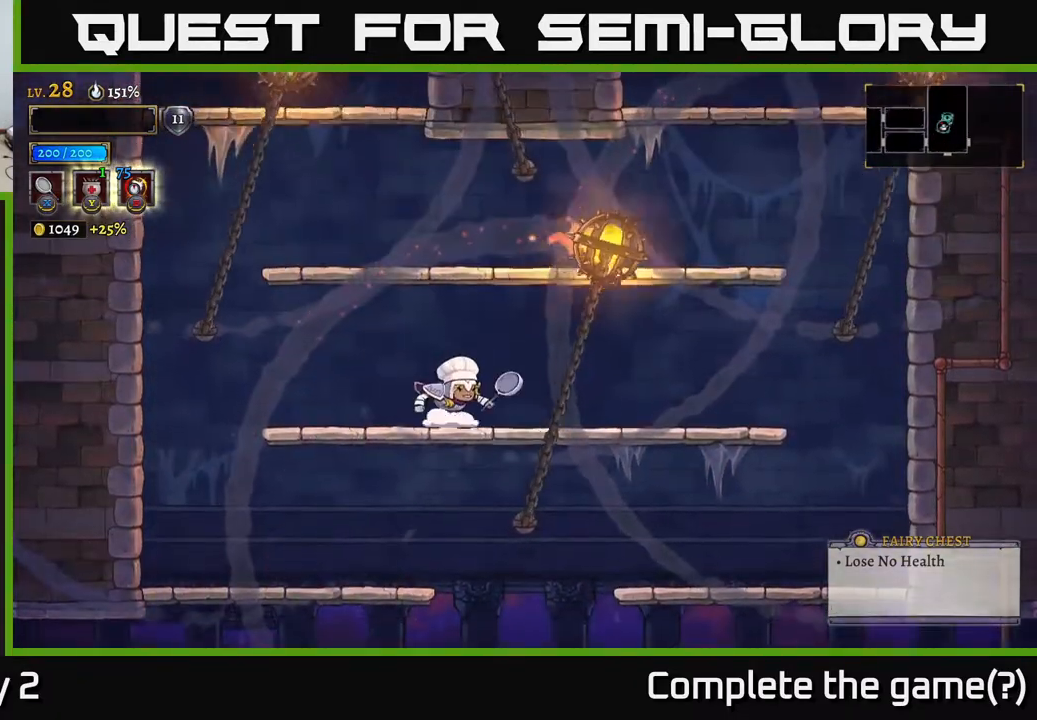
{"buttons": [], "left_stick": "right", "right_stick": "center", "events": [[67, "left_stick", "right"], [233, "A", "down"], [467, "A", "up"]]}
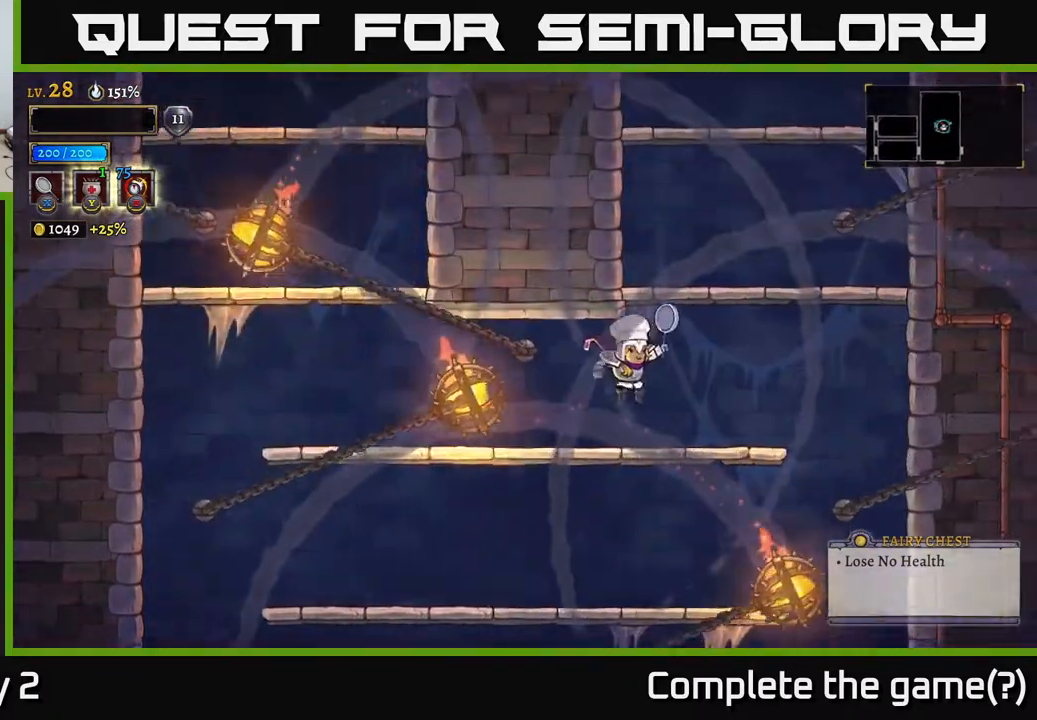
{"buttons": ["A"], "left_stick": "right", "right_stick": "center", "events": [[233, "left_stick", "center"], [350, "A", "down"], [383, "left_stick", "right"]]}
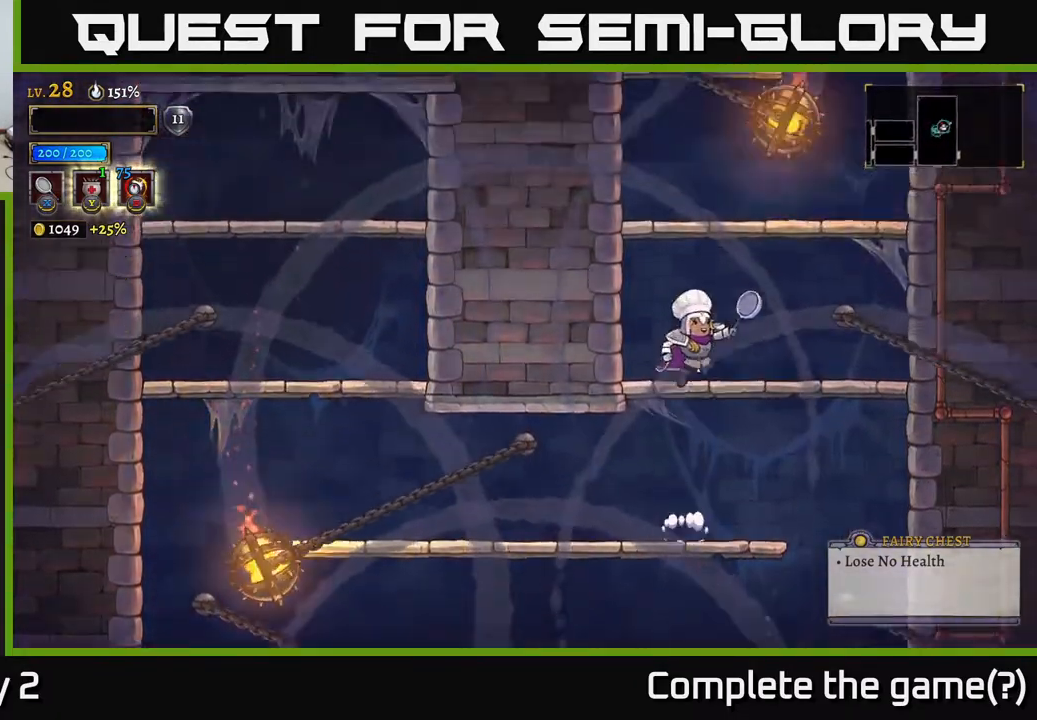
{"buttons": ["A"], "left_stick": "right", "right_stick": "center", "events": [[67, "A", "up"], [183, "left_stick", "center"], [233, "left_stick", "left"], [300, "left_stick", "down"], [367, "left_stick", "right"], [417, "A", "down"]]}
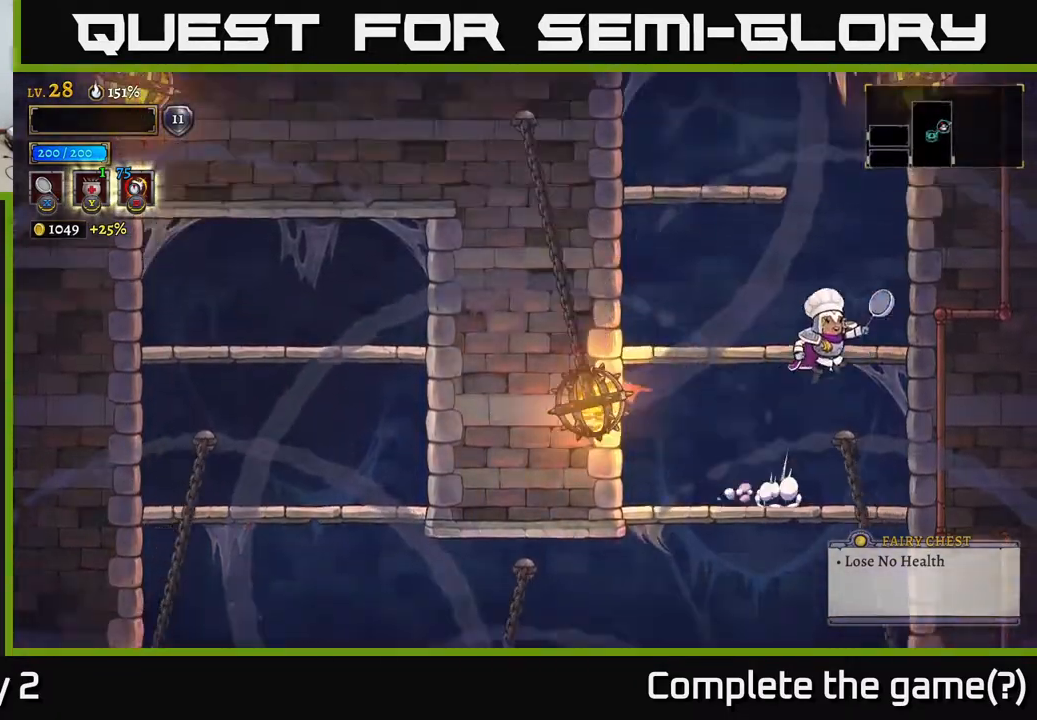
{"buttons": ["A"], "left_stick": "left", "right_stick": "center", "events": [[100, "A", "up"], [217, "left_stick", "up"], [267, "left_stick", "left"], [383, "A", "down"]]}
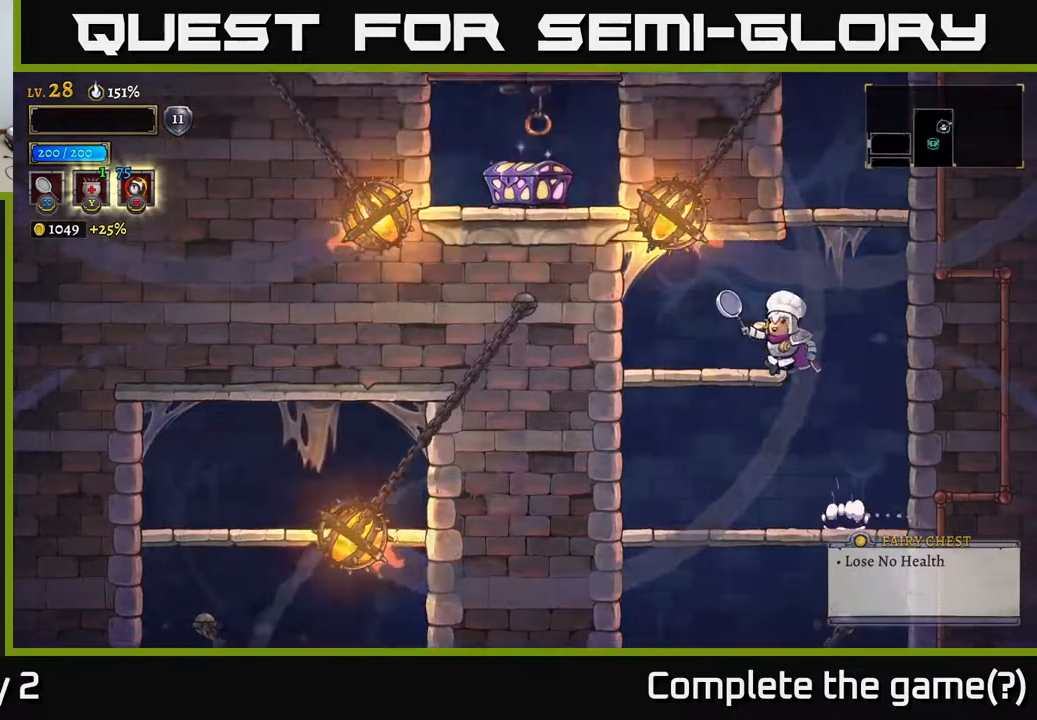
{"buttons": ["A"], "left_stick": "right", "right_stick": "center", "events": [[83, "A", "up"], [267, "left_stick", "right"], [450, "A", "down"]]}
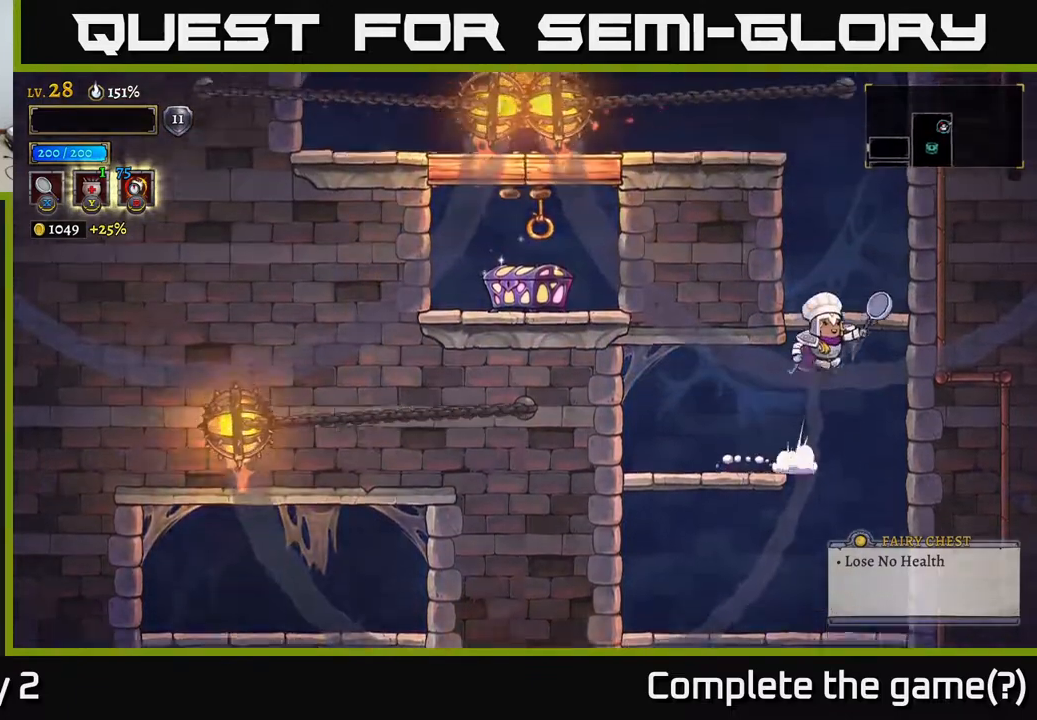
{"buttons": ["A"], "left_stick": "left", "right_stick": "center", "events": [[167, "A", "up"], [317, "left_stick", "center"], [467, "left_stick", "left"], [483, "A", "down"]]}
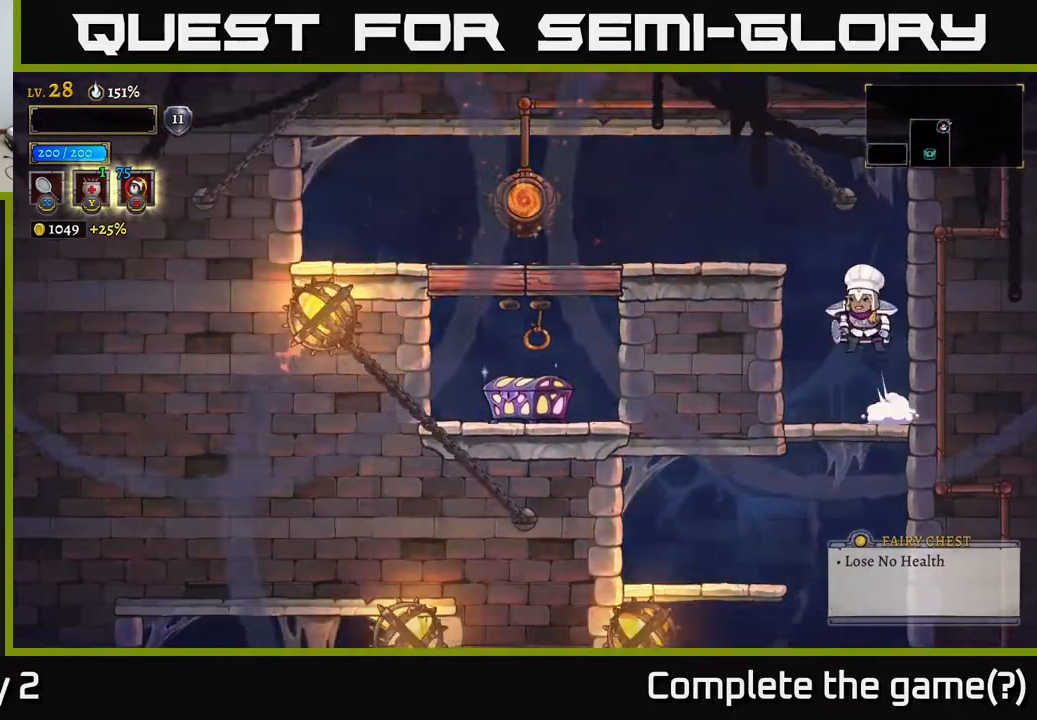
{"buttons": [], "left_stick": "center", "right_stick": "center", "events": [[183, "A", "up"], [317, "left_stick", "center"]]}
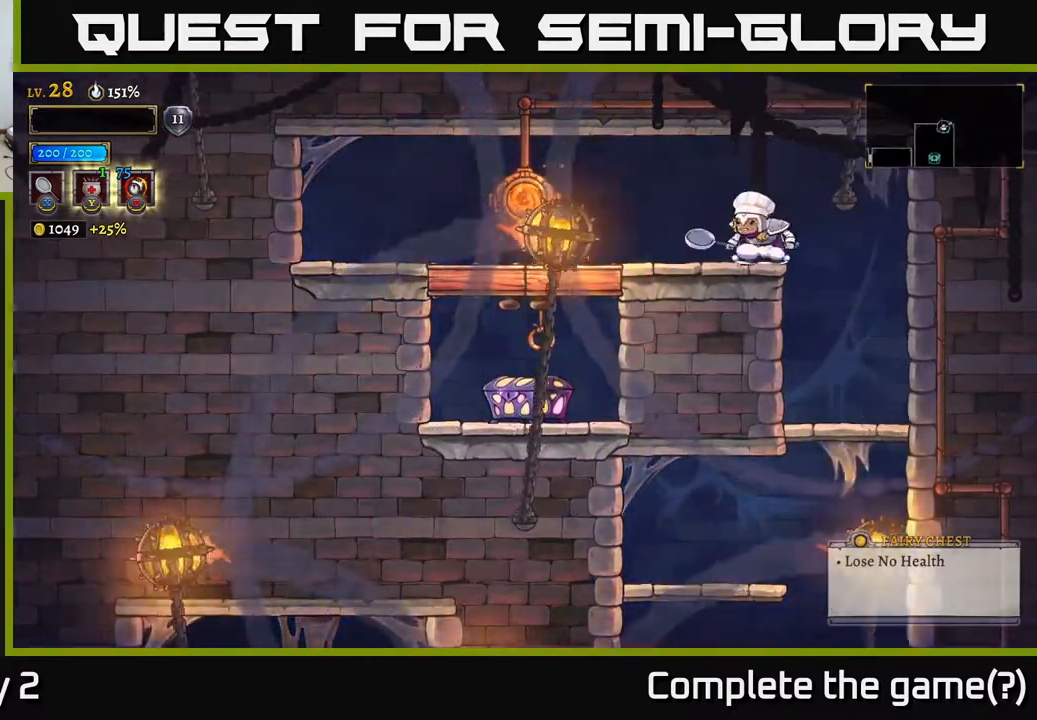
{"buttons": [], "left_stick": "left", "right_stick": "center", "events": [[100, "A", "down"], [100, "left_stick", "left"], [383, "A", "up"]]}
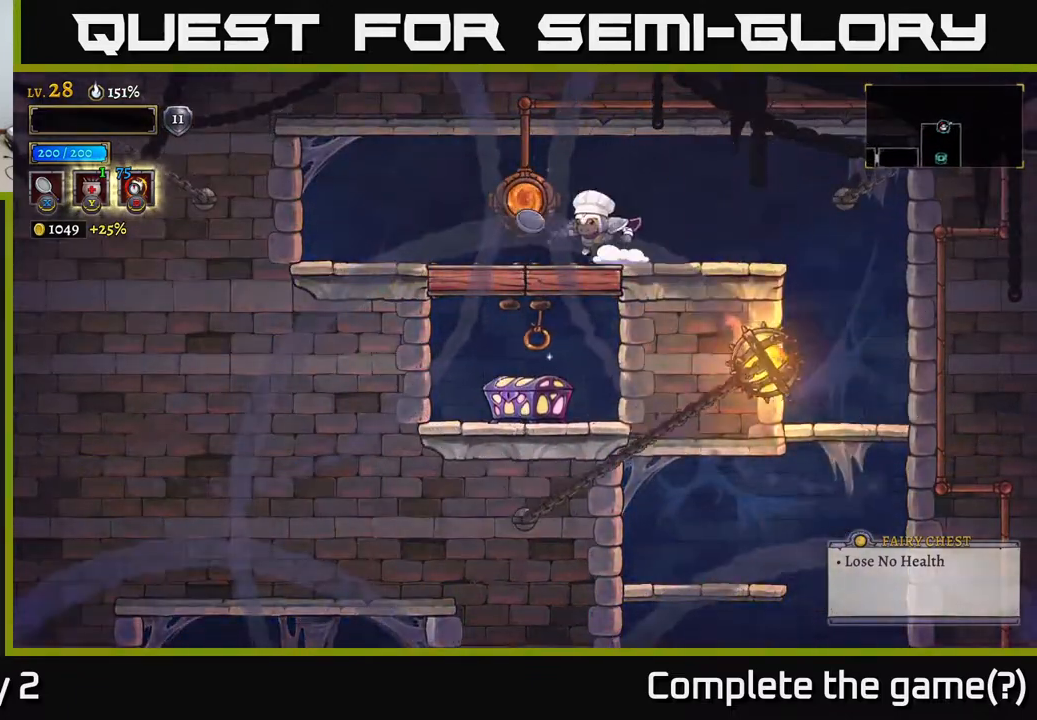
{"buttons": [], "left_stick": "down", "right_stick": "center", "events": [[167, "A", "down"], [183, "X", "down"], [183, "left_stick", "down"], [250, "A", "up"], [267, "X", "up"]]}
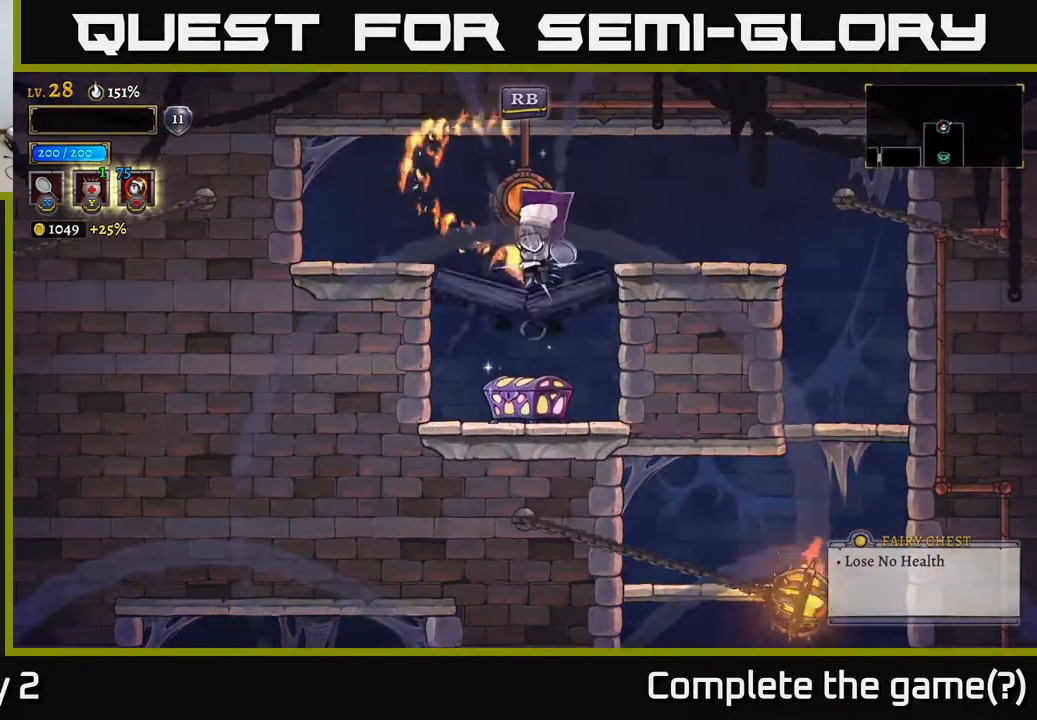
{"buttons": ["R1"], "left_stick": "center", "right_stick": "center", "events": [[117, "left_stick", "center"], [483, "R1", "down"]]}
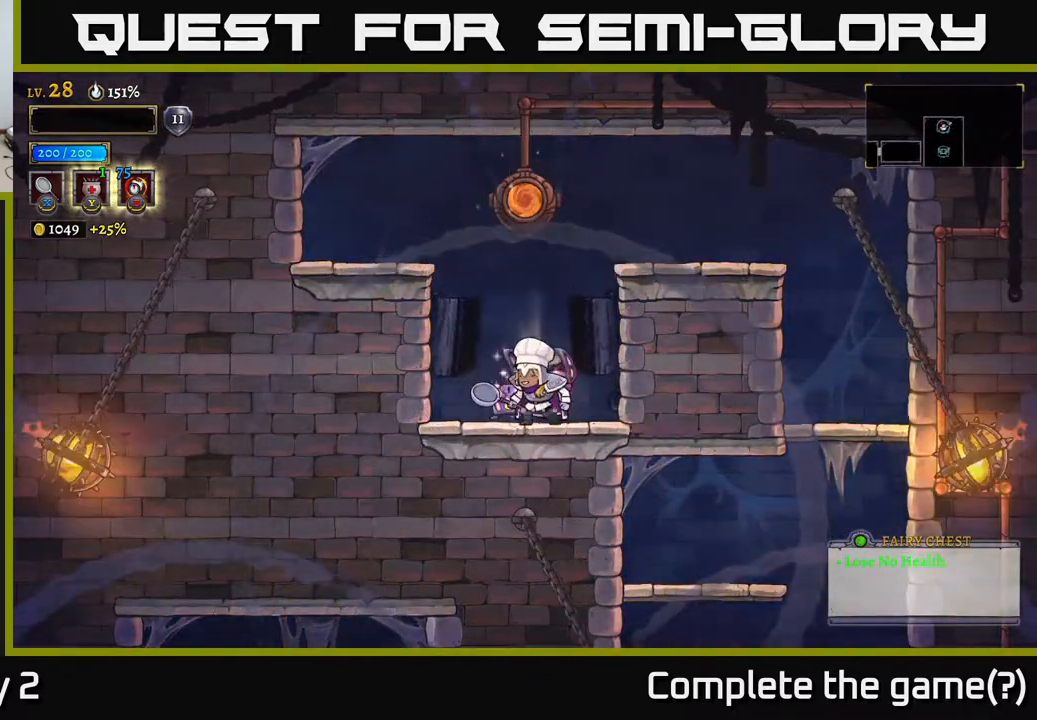
{"buttons": [], "left_stick": "center", "right_stick": "center", "events": [[50, "R1", "up"]]}
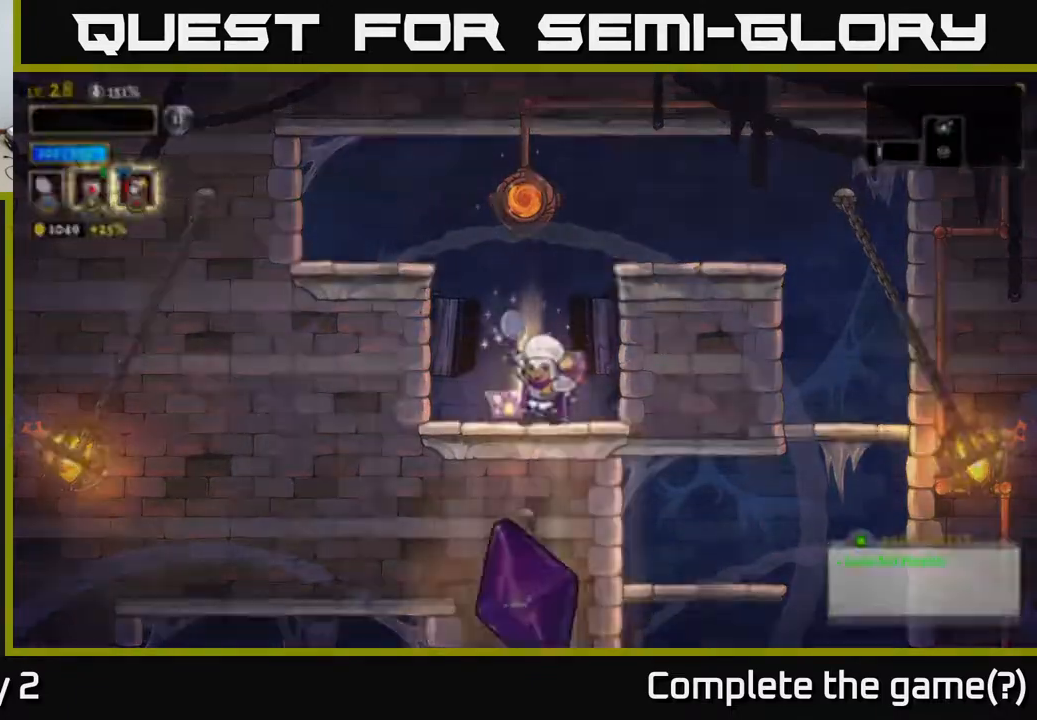
{"buttons": [], "left_stick": "center", "right_stick": "center", "events": []}
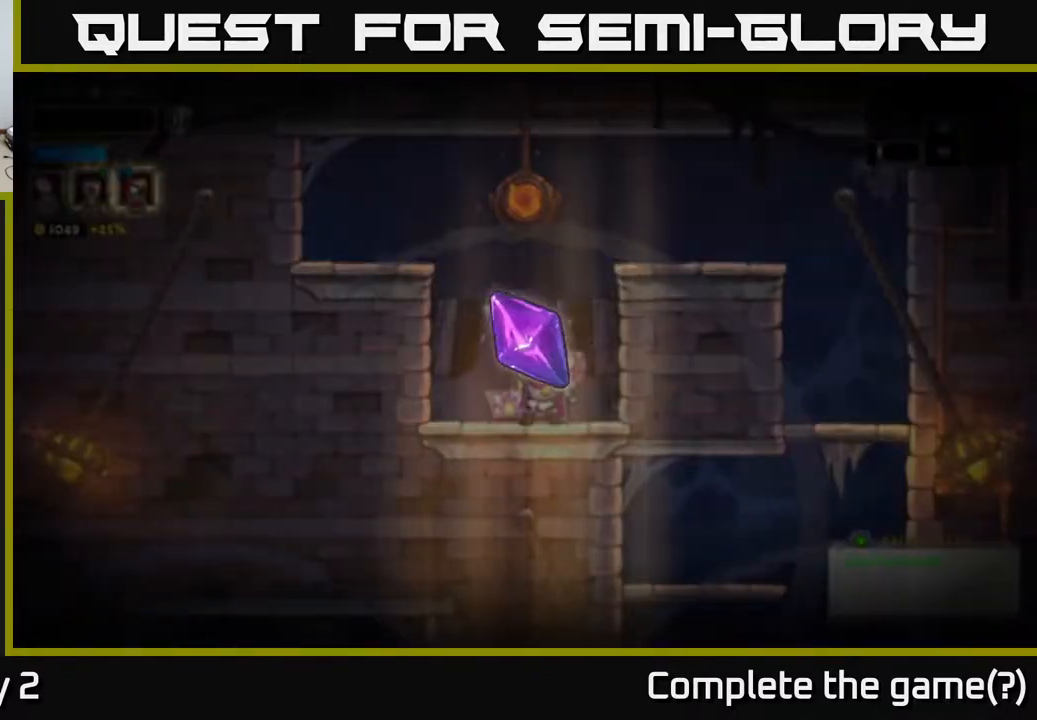
{"buttons": [], "left_stick": "center", "right_stick": "center", "events": []}
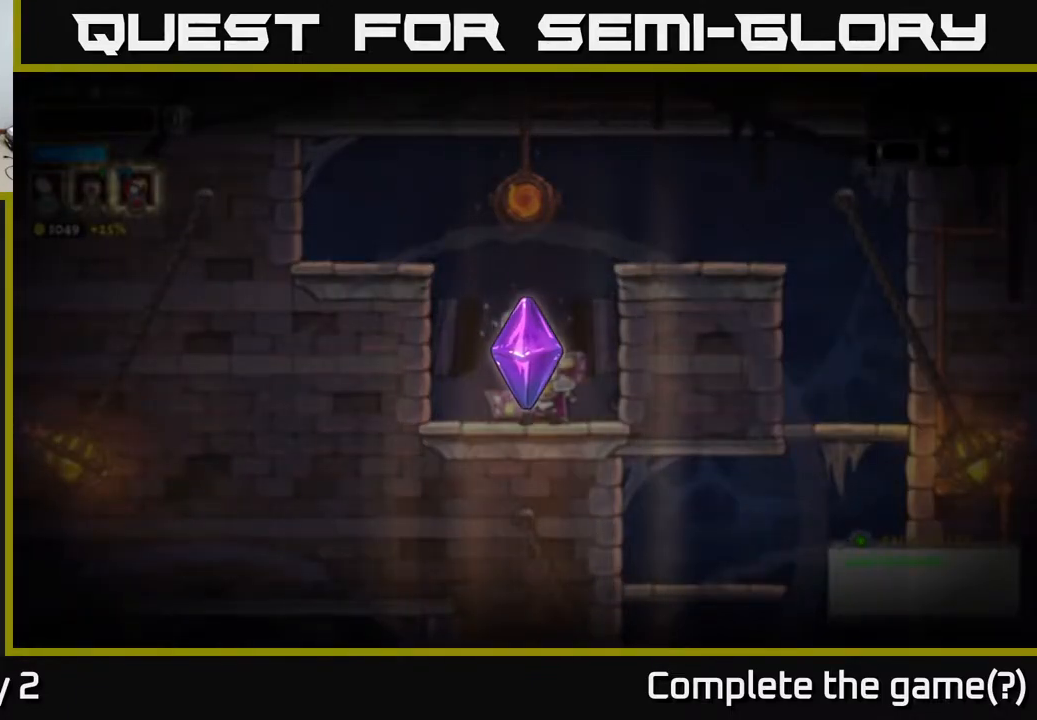
{"buttons": [], "left_stick": "center", "right_stick": "center", "events": []}
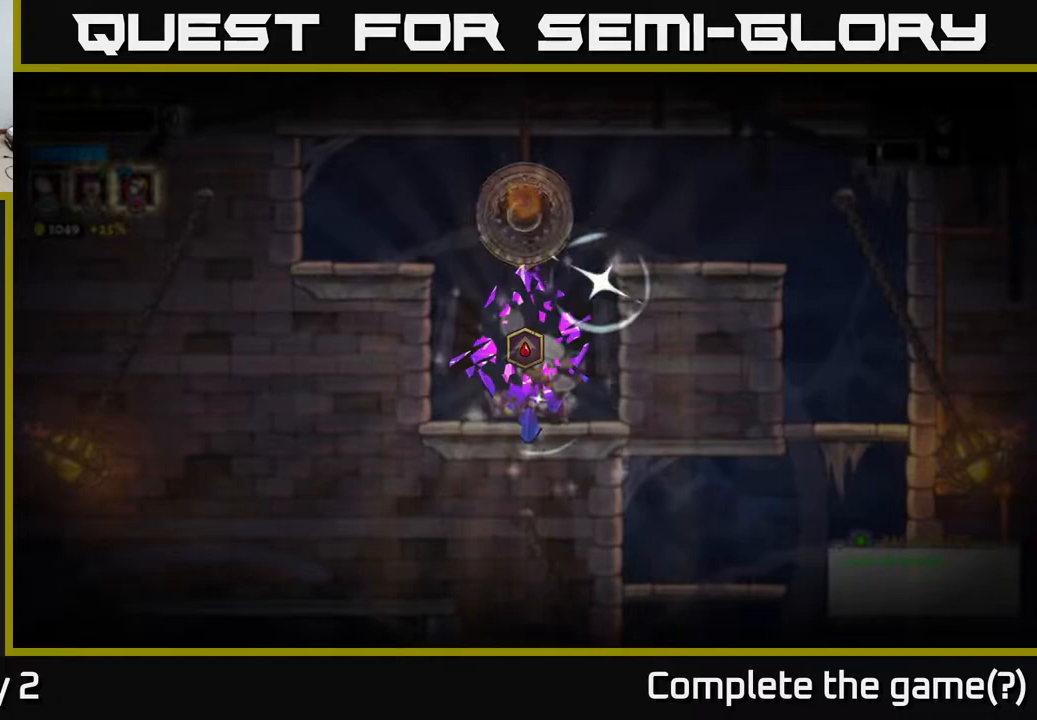
{"buttons": [], "left_stick": "center", "right_stick": "center", "events": []}
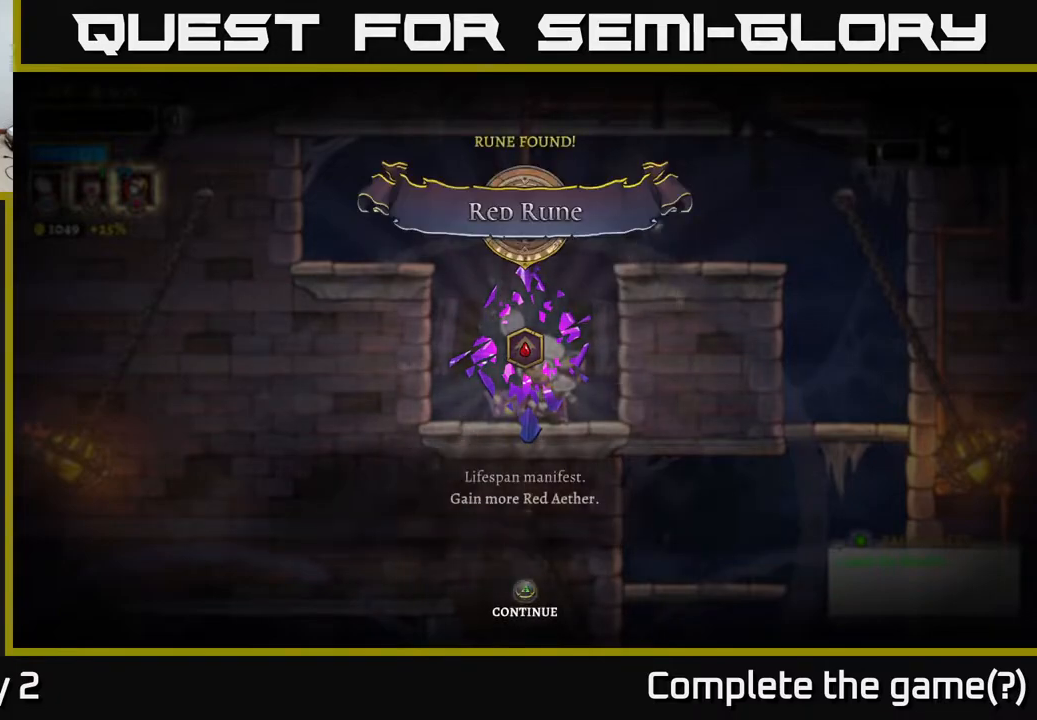
{"buttons": [], "left_stick": "center", "right_stick": "center", "events": []}
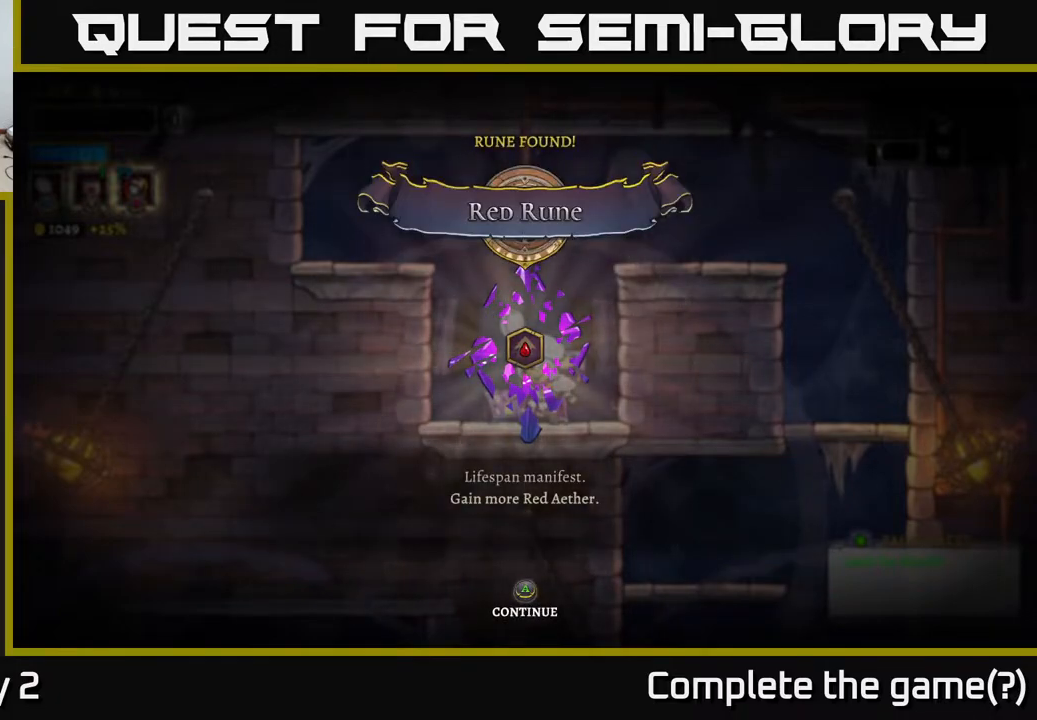
{"buttons": [], "left_stick": "center", "right_stick": "center", "events": []}
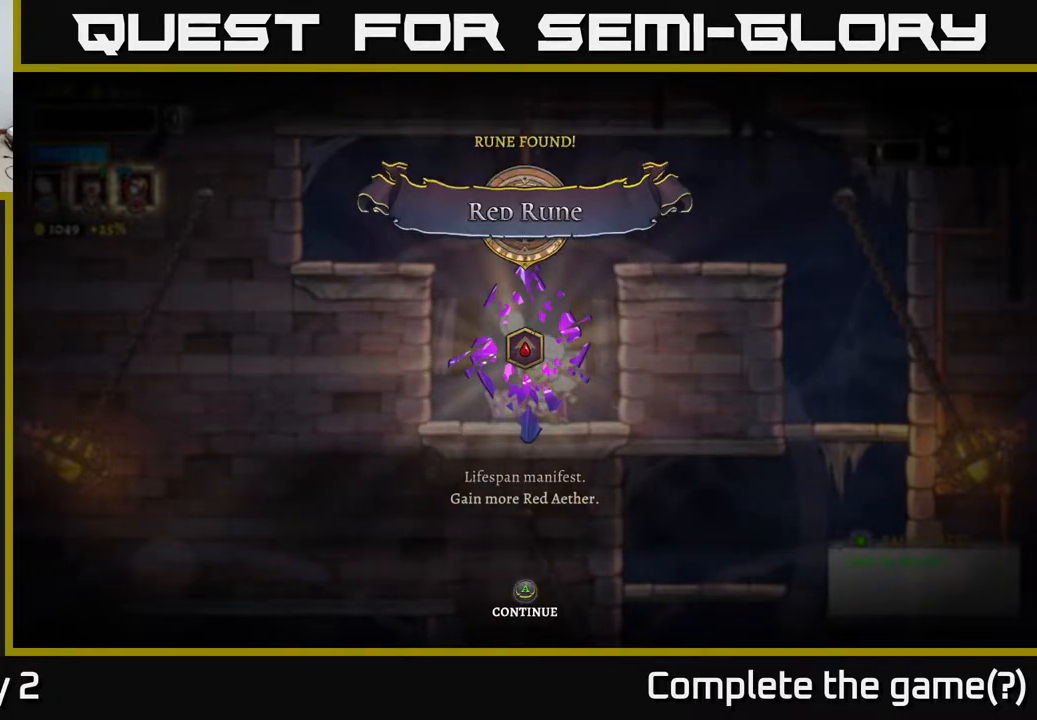
{"buttons": [], "left_stick": "center", "right_stick": "center", "events": []}